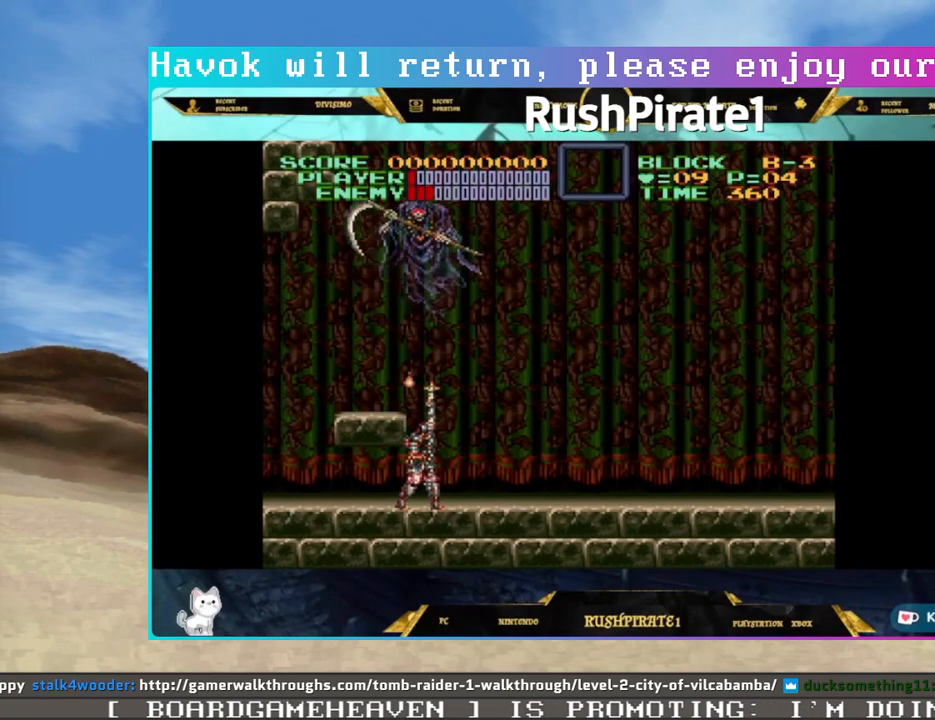
Gameplay with a controller (PlayStation layout); each line is a JSON object with the inputs held at the frame after it. "events" lists button and stick changes between this image and that frame as [ms after this image, input, new state], when the widget could be followed in between. Not read: CIRCLE HOME L1 L2 R1 R2 SELECT START left_stick right_stick.
{"buttons": ["SQUARE", "DPAD_UP"], "events": []}
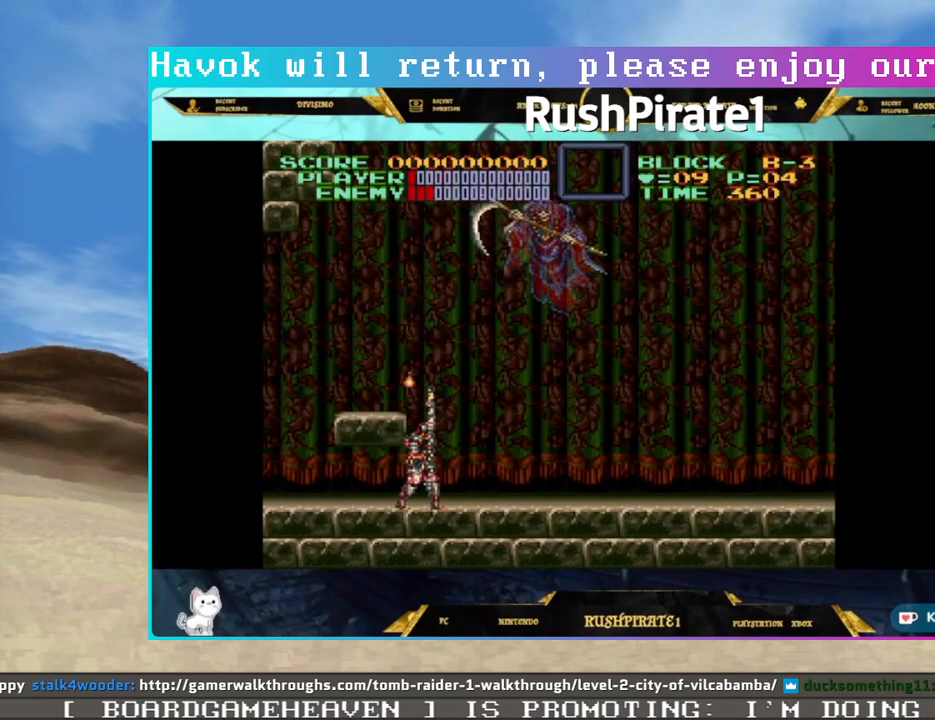
{"buttons": ["SQUARE", "DPAD_UP"], "events": []}
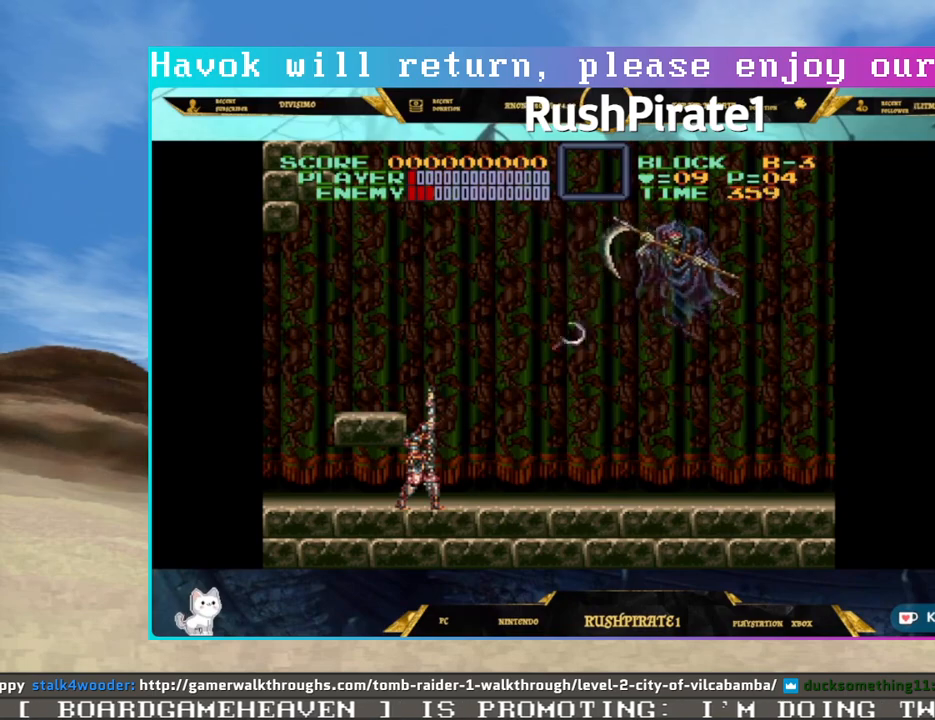
{"buttons": ["SQUARE", "DPAD_UP"], "events": []}
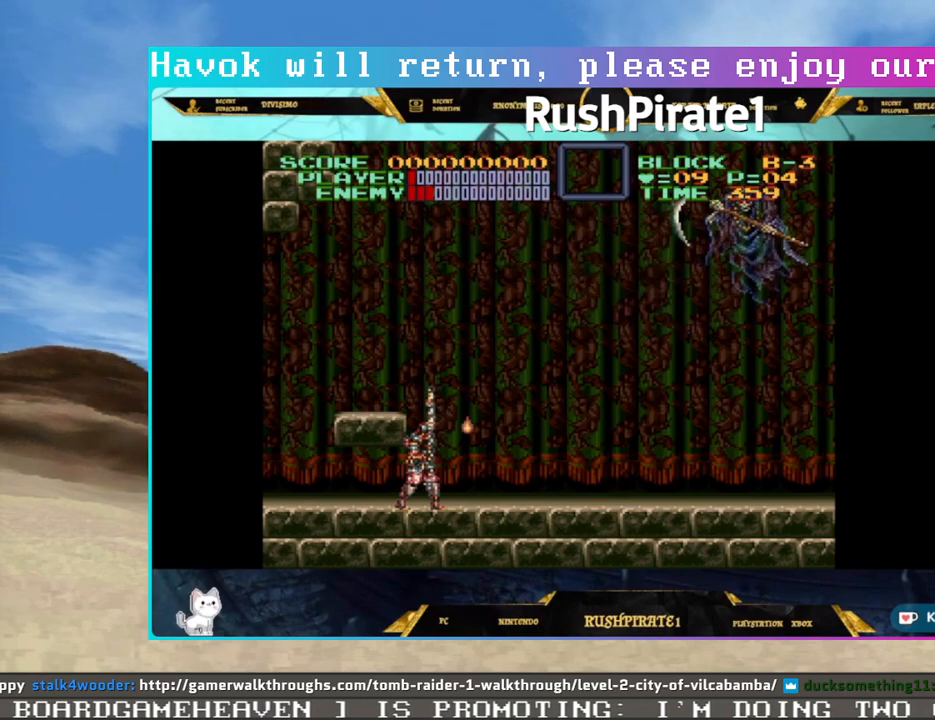
{"buttons": ["SQUARE", "DPAD_UP"], "events": []}
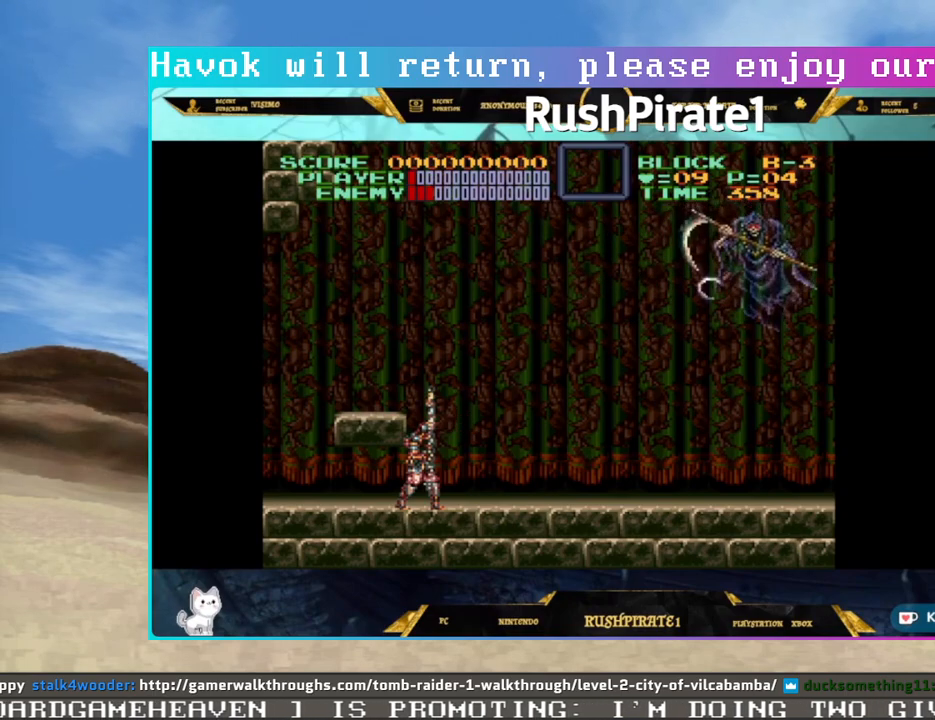
{"buttons": ["SQUARE", "DPAD_UP"], "events": []}
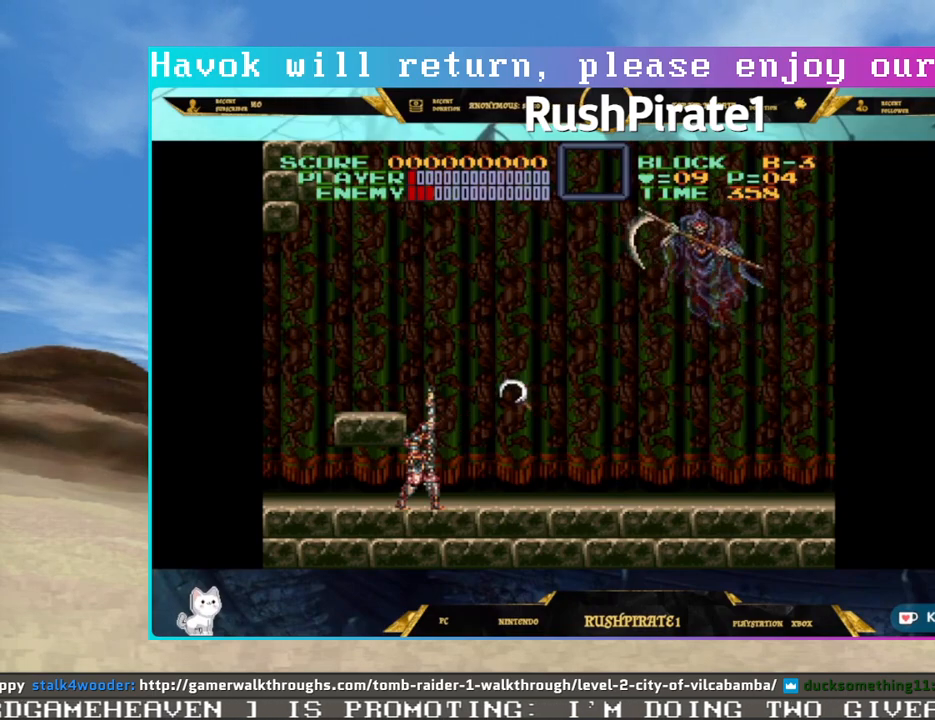
{"buttons": ["SQUARE", "DPAD_UP"], "events": []}
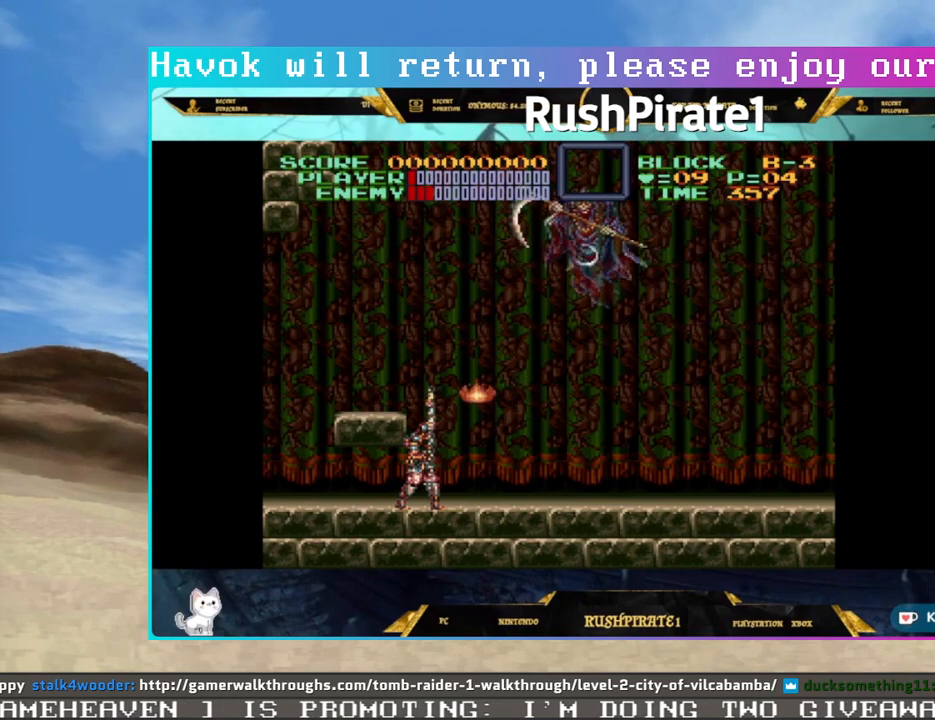
{"buttons": ["SQUARE", "DPAD_UP"], "events": []}
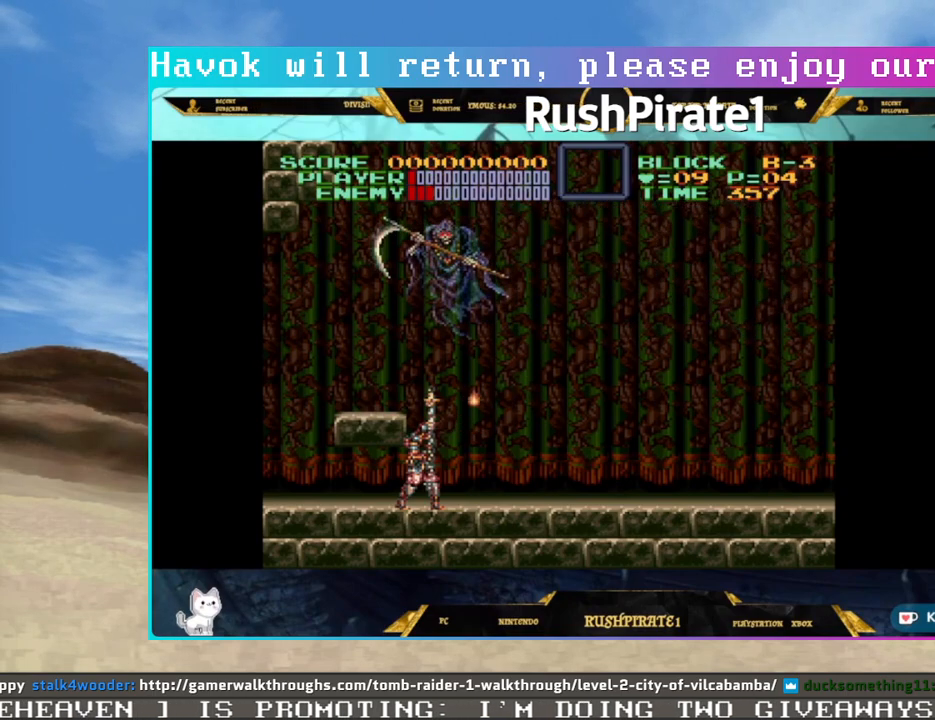
{"buttons": ["SQUARE", "DPAD_UP"], "events": []}
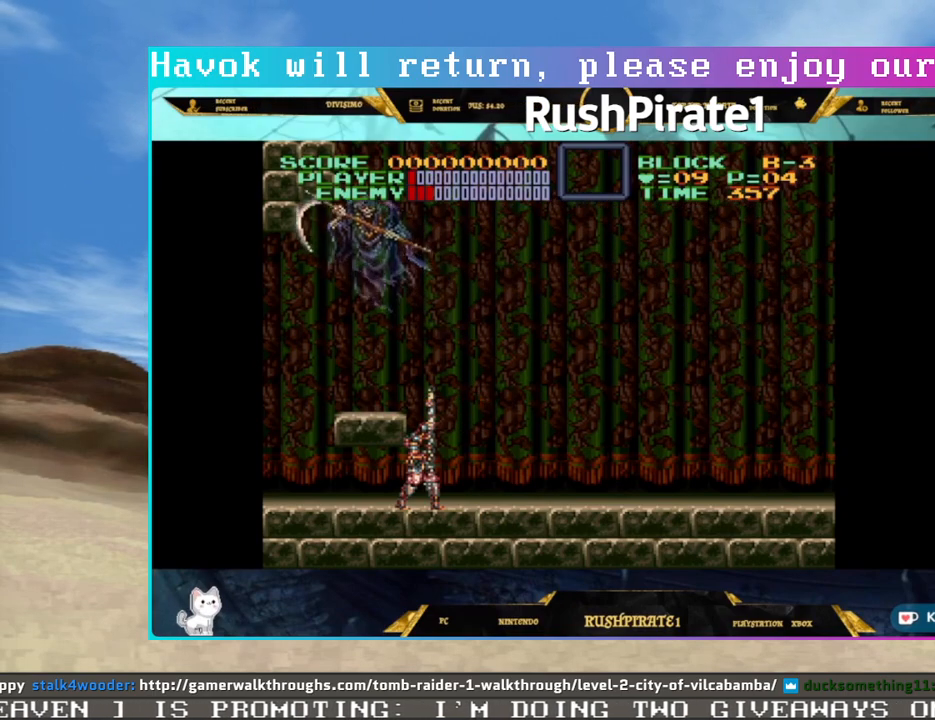
{"buttons": ["SQUARE", "DPAD_UP"], "events": []}
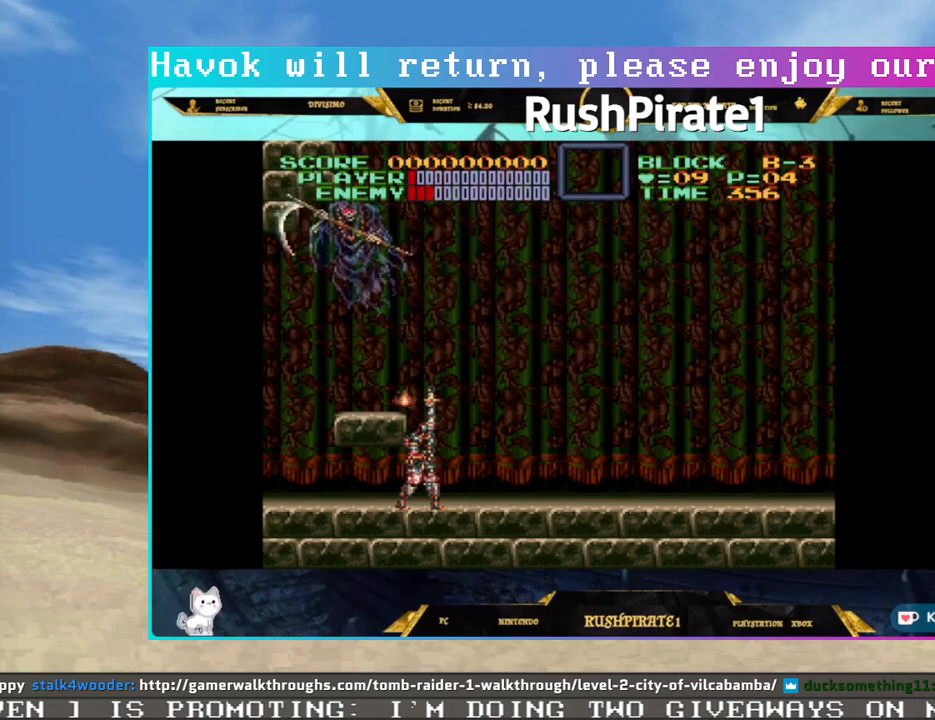
{"buttons": ["SQUARE", "DPAD_UP"], "events": []}
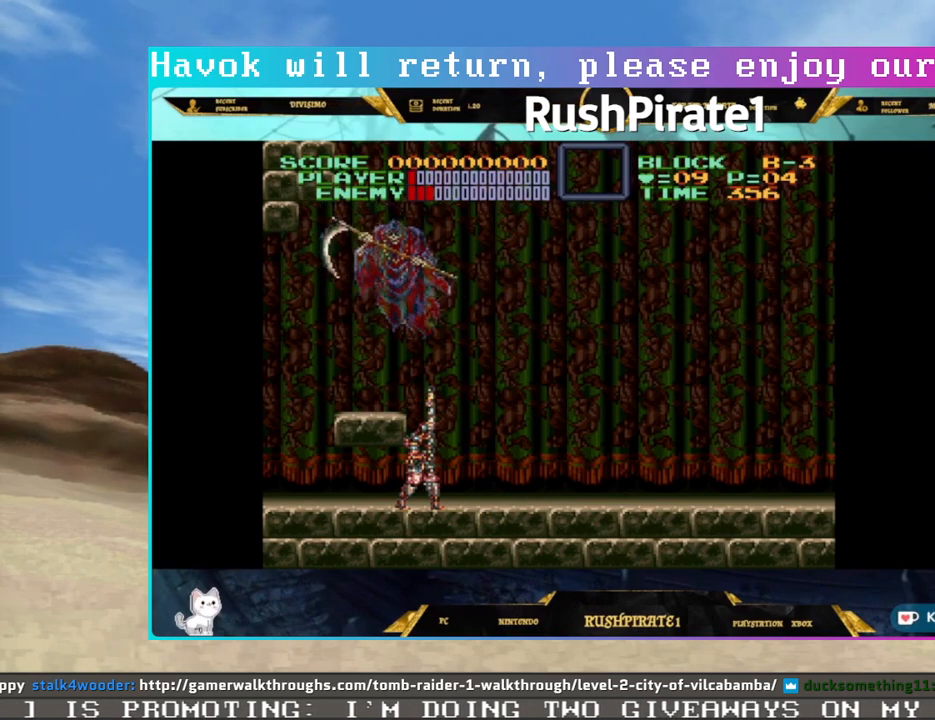
{"buttons": ["SQUARE", "DPAD_UP"], "events": []}
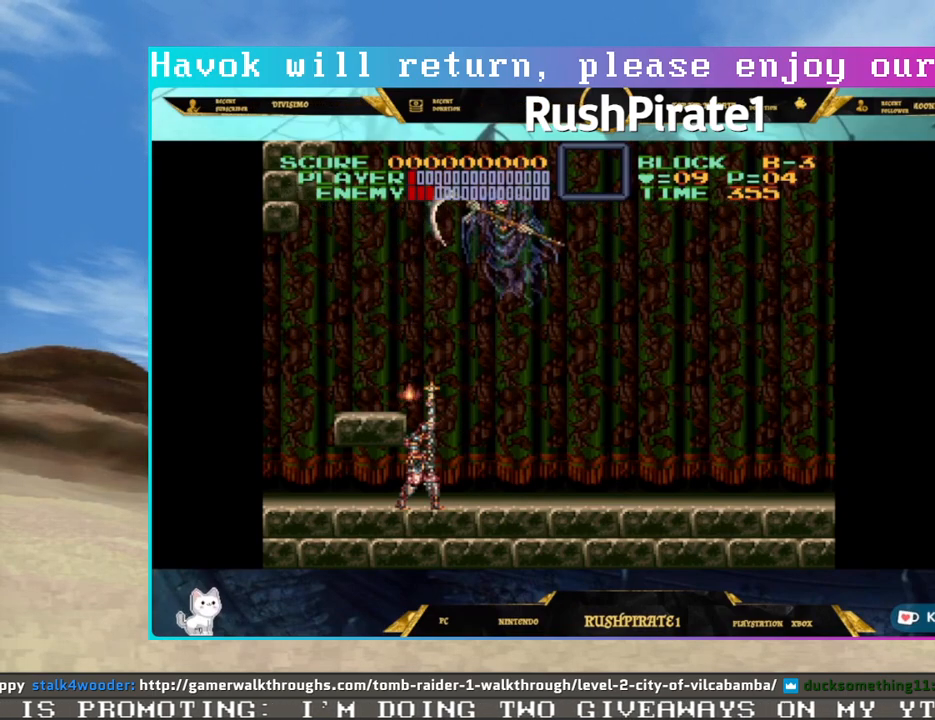
{"buttons": ["SQUARE", "DPAD_UP"], "events": []}
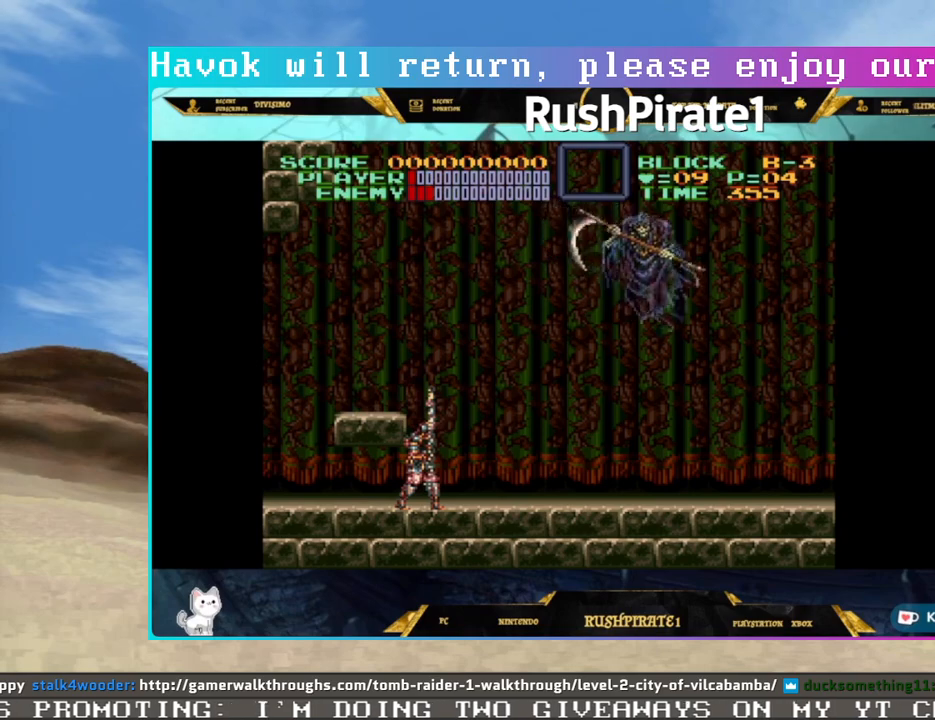
{"buttons": ["SQUARE", "DPAD_UP"], "events": []}
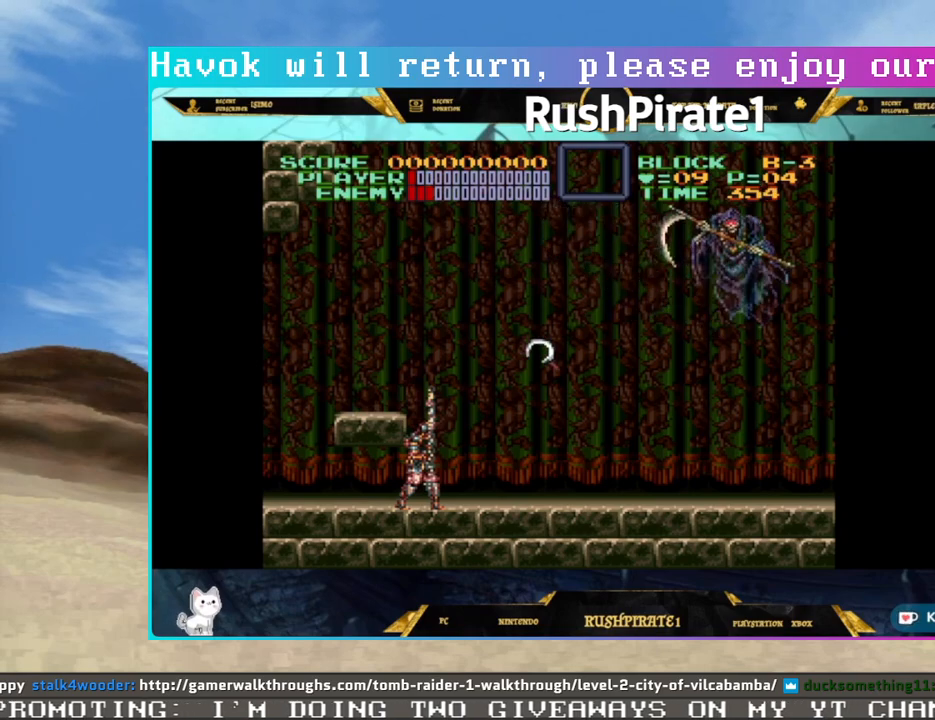
{"buttons": ["SQUARE", "DPAD_UP"], "events": []}
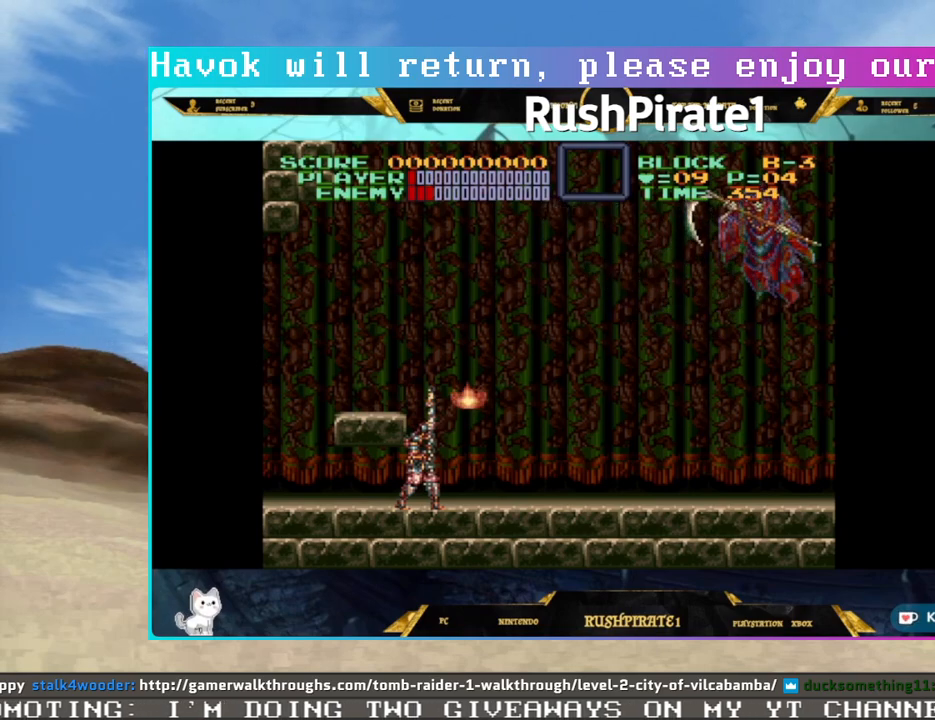
{"buttons": ["SQUARE", "DPAD_UP"], "events": []}
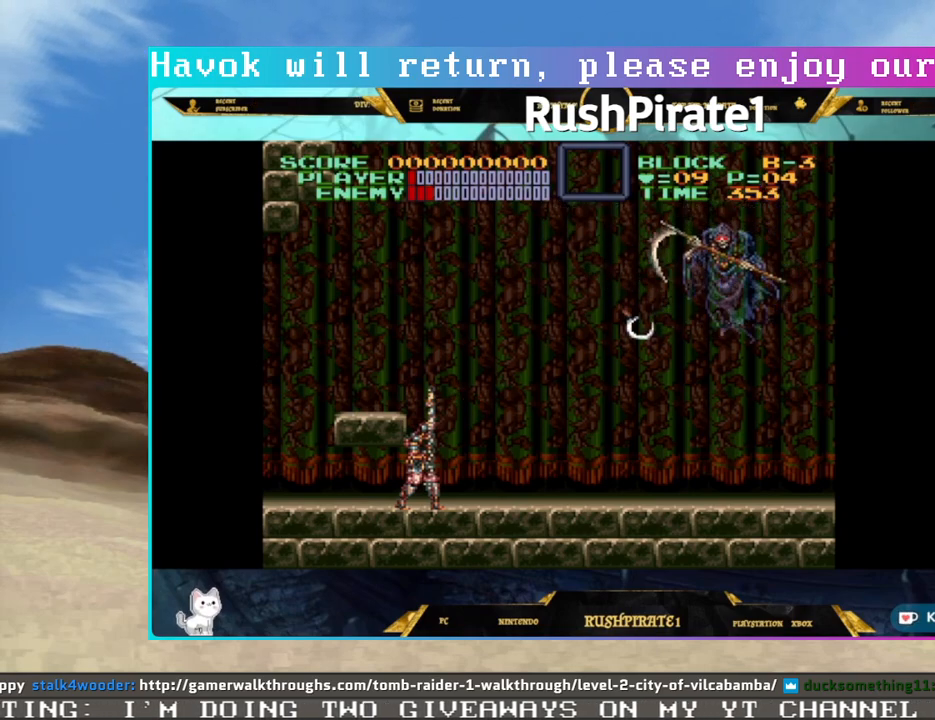
{"buttons": ["SQUARE", "DPAD_UP"], "events": []}
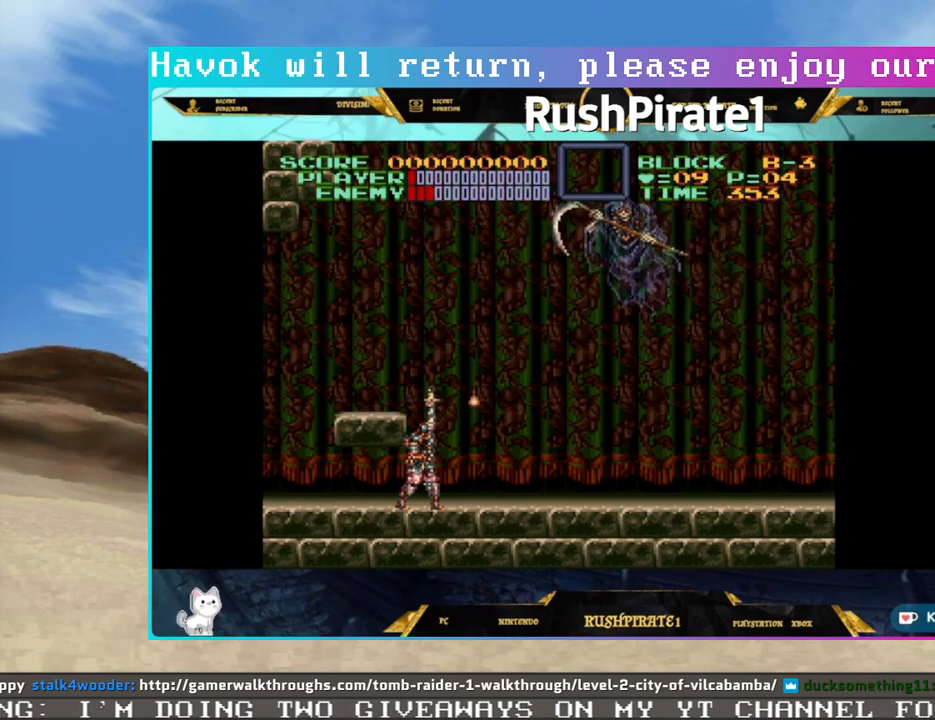
{"buttons": ["SQUARE", "DPAD_UP"], "events": []}
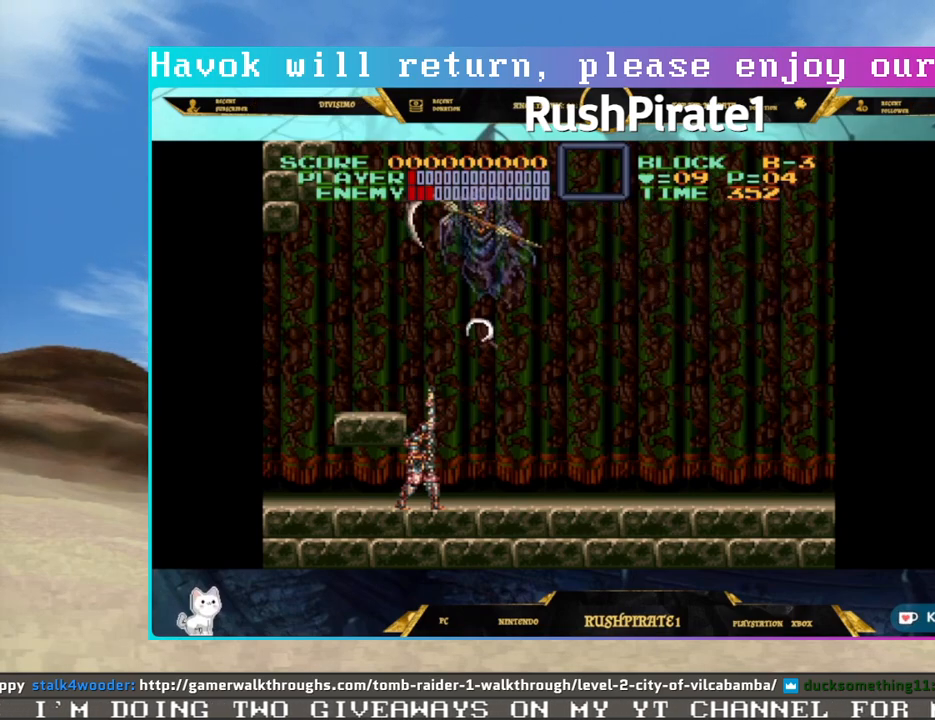
{"buttons": ["SQUARE", "DPAD_UP"], "events": []}
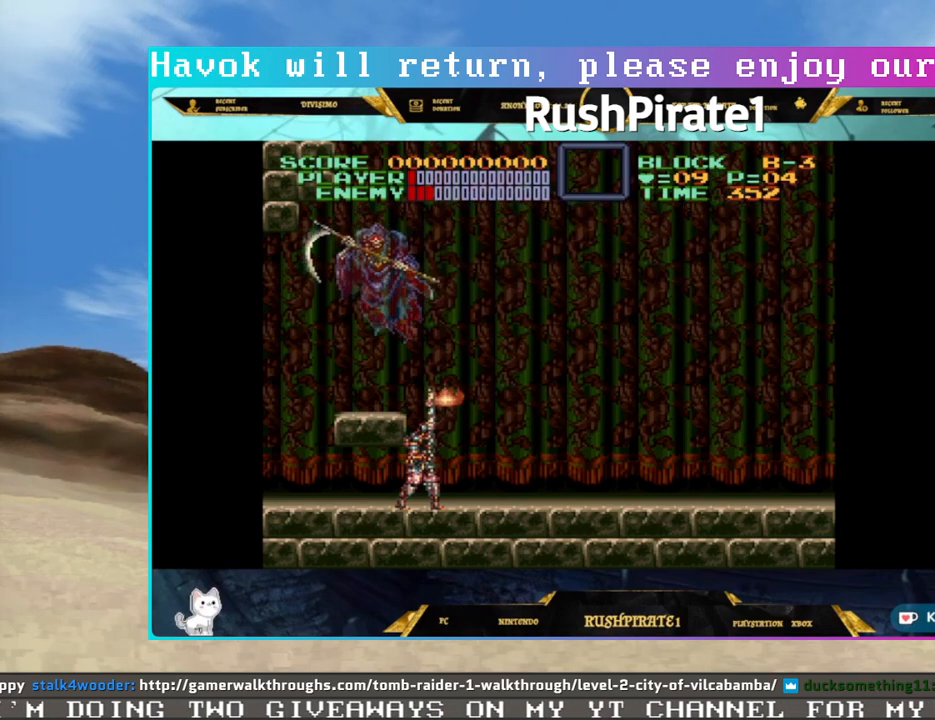
{"buttons": ["SQUARE", "DPAD_UP"], "events": []}
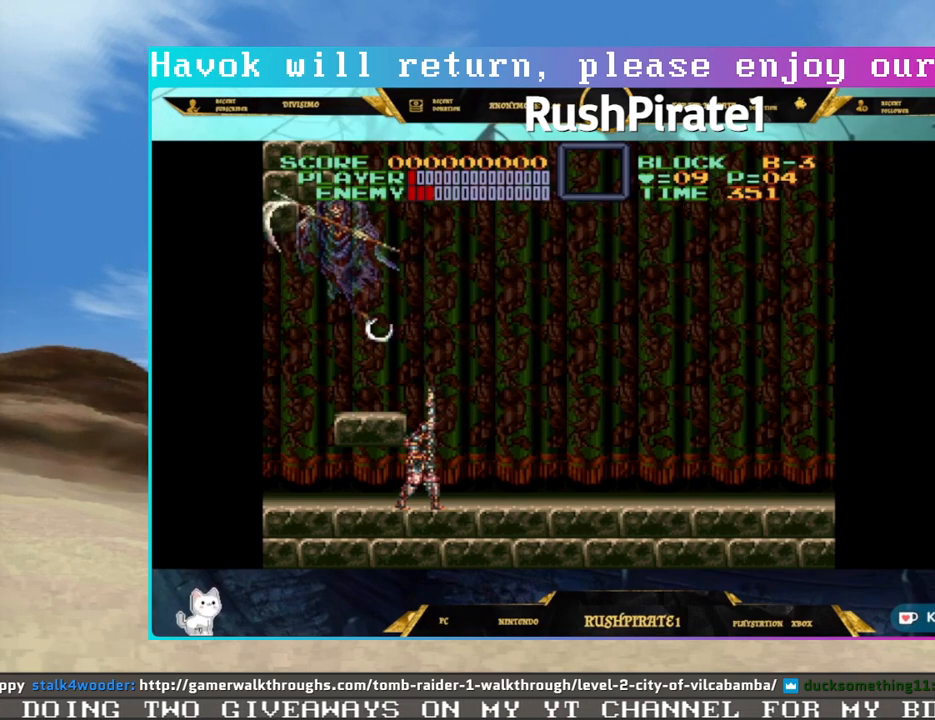
{"buttons": ["SQUARE", "DPAD_UP"], "events": []}
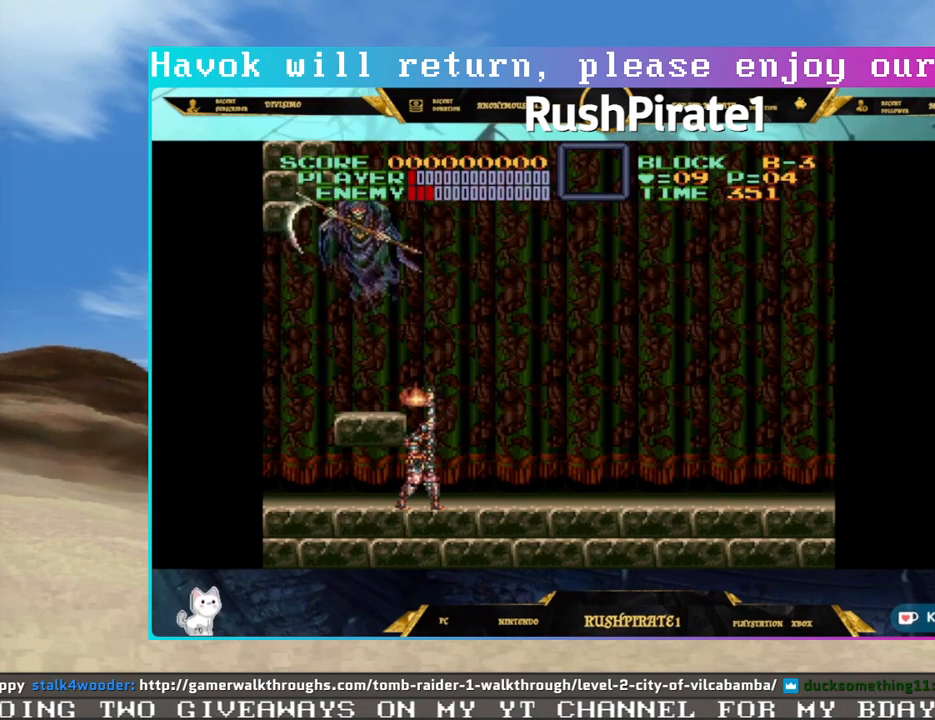
{"buttons": ["SQUARE", "DPAD_UP"], "events": []}
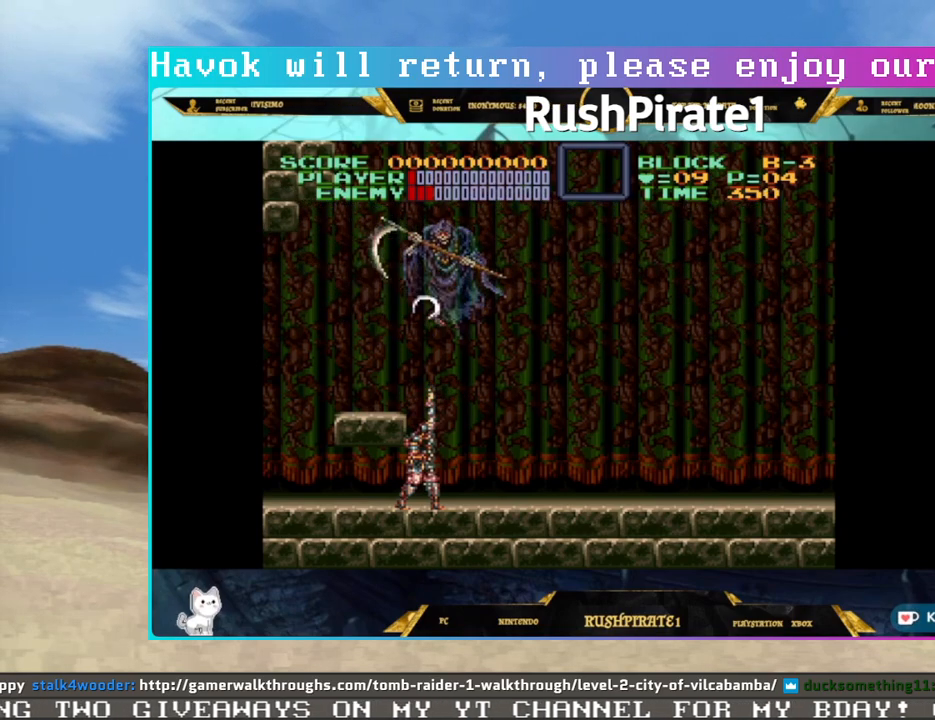
{"buttons": ["SQUARE", "DPAD_UP"], "events": []}
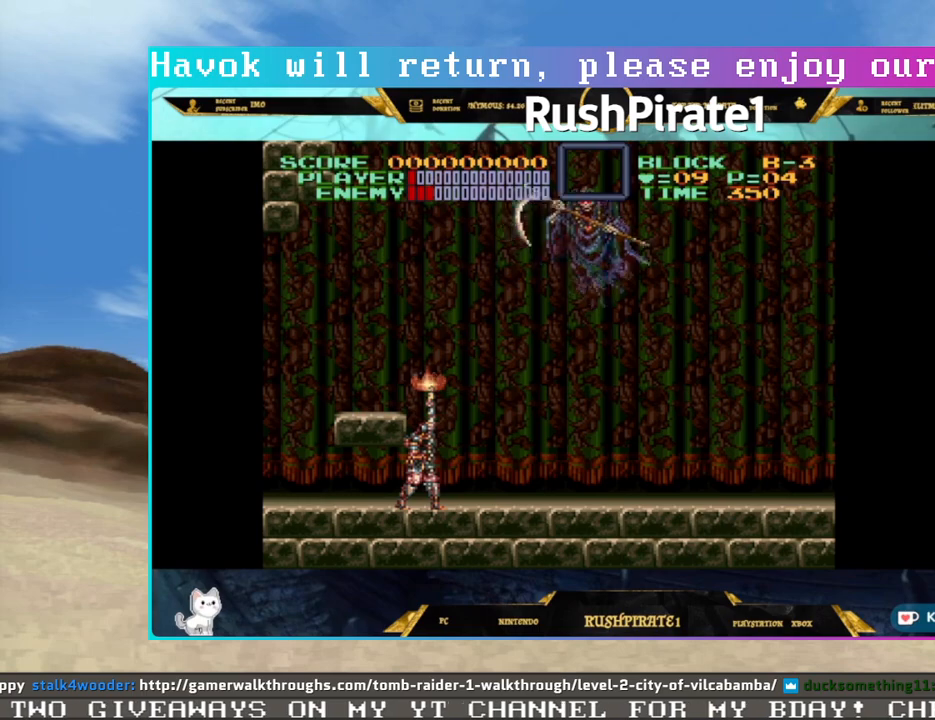
{"buttons": ["SQUARE", "DPAD_UP"], "events": []}
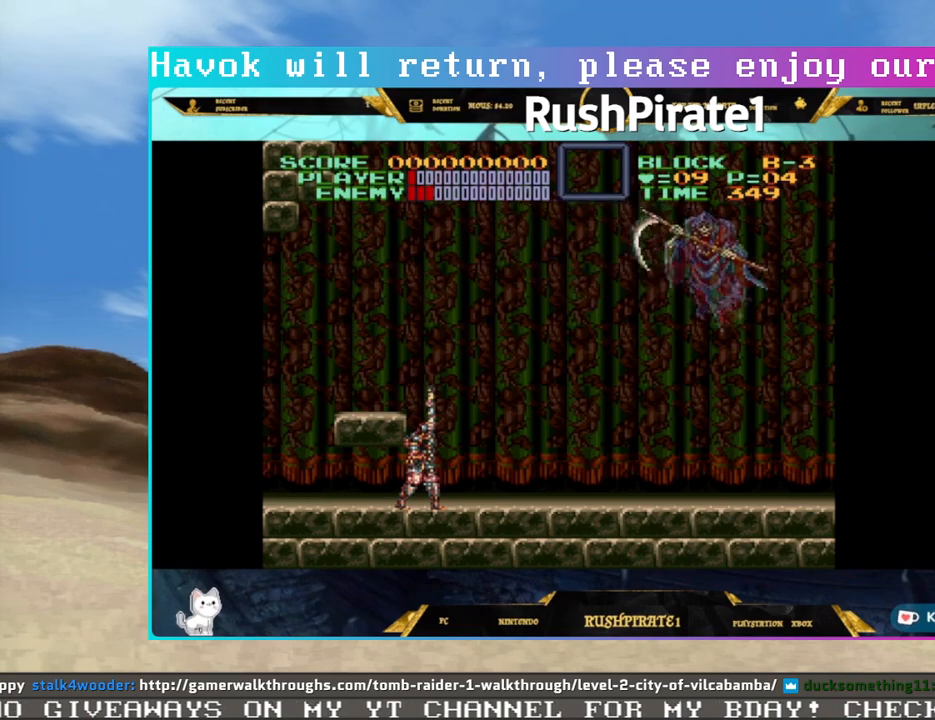
{"buttons": ["SQUARE", "DPAD_UP"], "events": []}
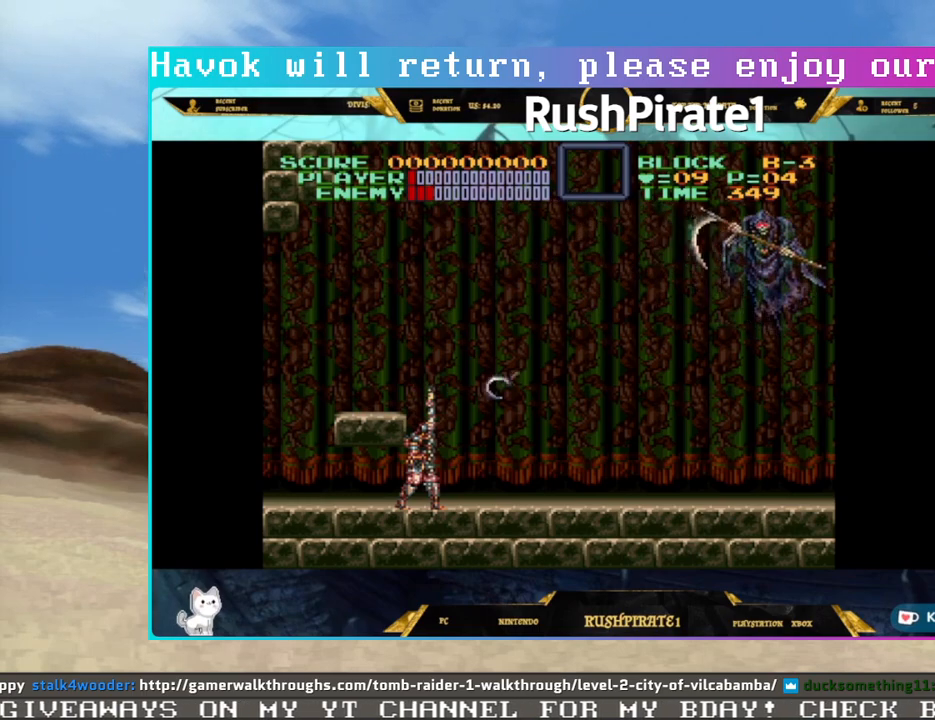
{"buttons": ["SQUARE", "DPAD_UP"], "events": []}
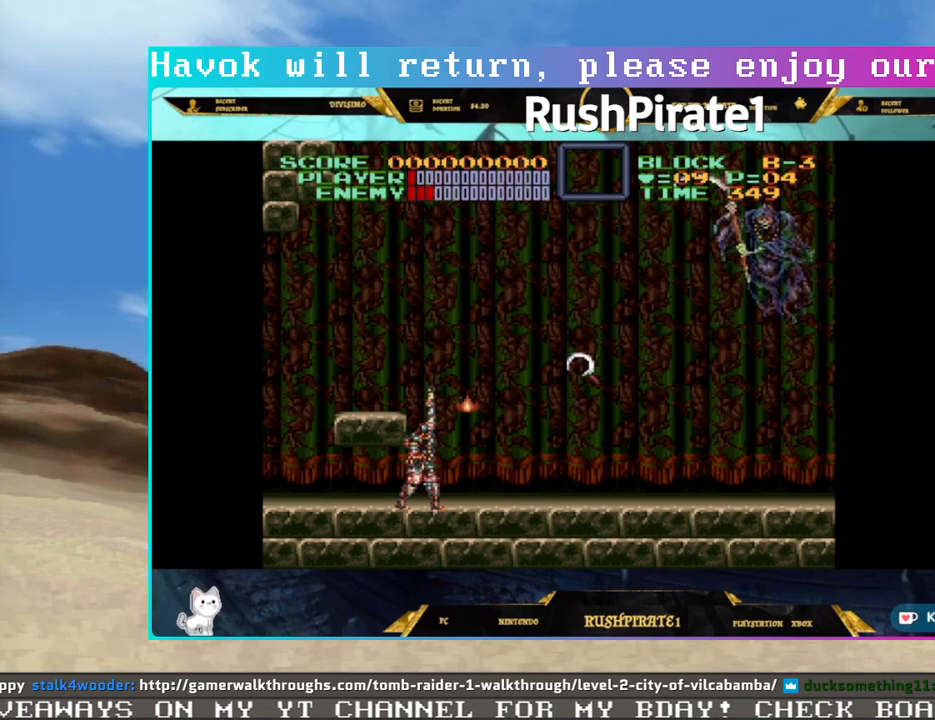
{"buttons": ["SQUARE", "DPAD_UP"], "events": []}
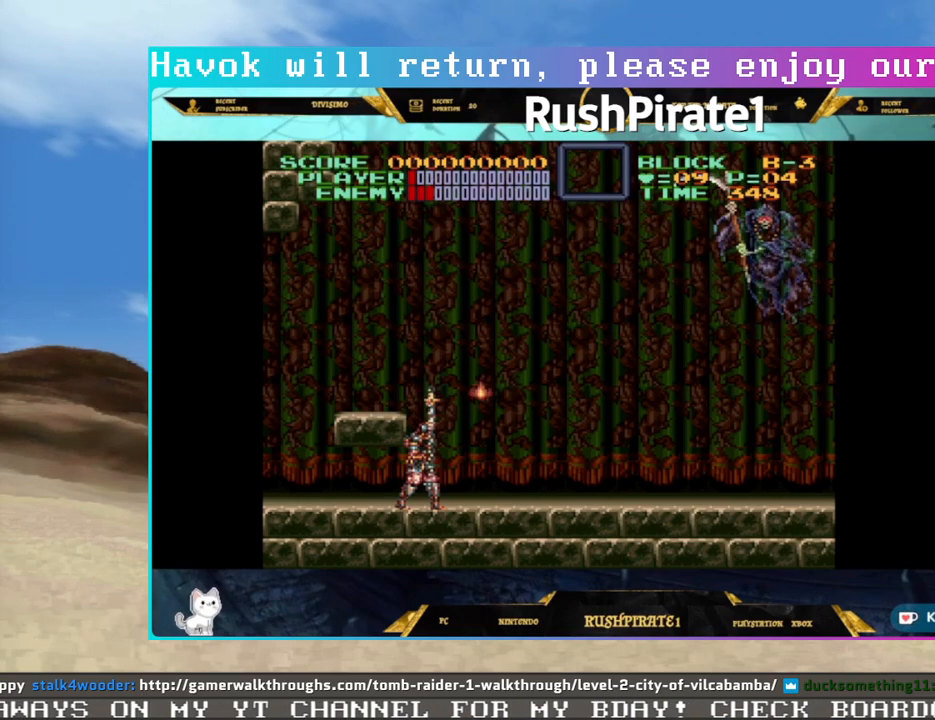
{"buttons": ["DPAD_RIGHT"], "events": [[417, "DPAD_RIGHT", "down"], [417, "SQUARE", "up"], [433, "DPAD_UP", "up"]]}
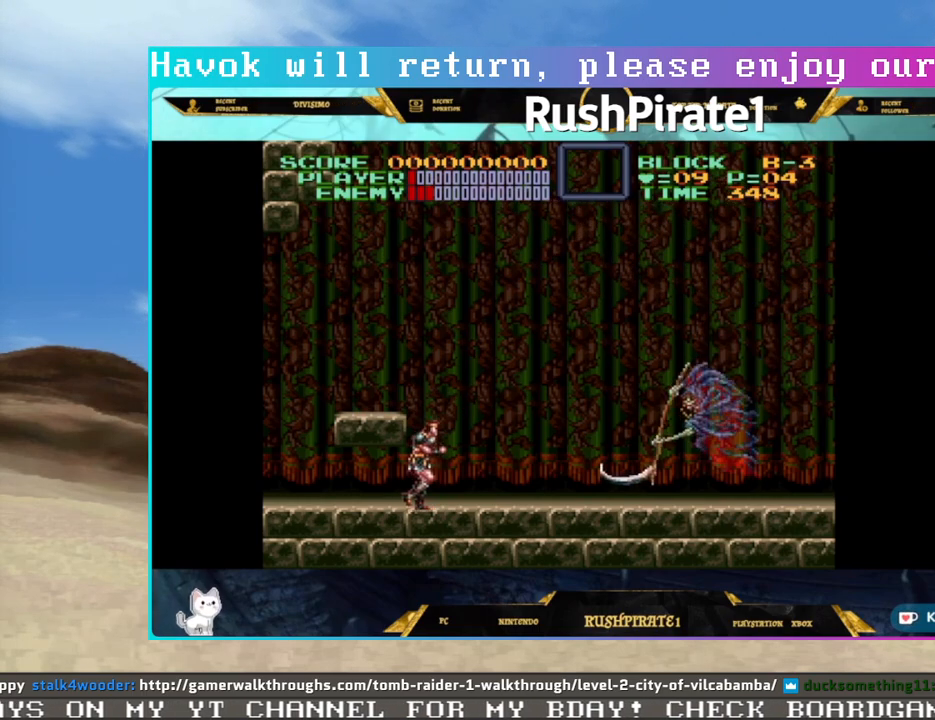
{"buttons": [], "events": [[17, "SQUARE", "down"], [133, "SQUARE", "up"], [350, "DPAD_RIGHT", "up"]]}
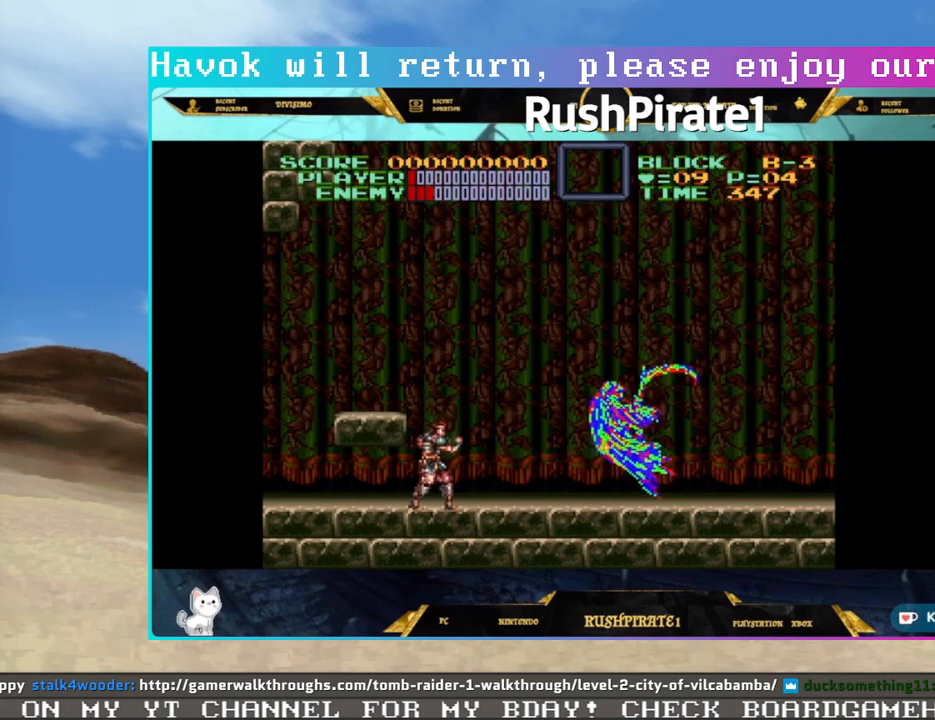
{"buttons": ["SQUARE", "DPAD_UP"], "events": [[200, "DPAD_UP", "down"], [300, "SQUARE", "down"]]}
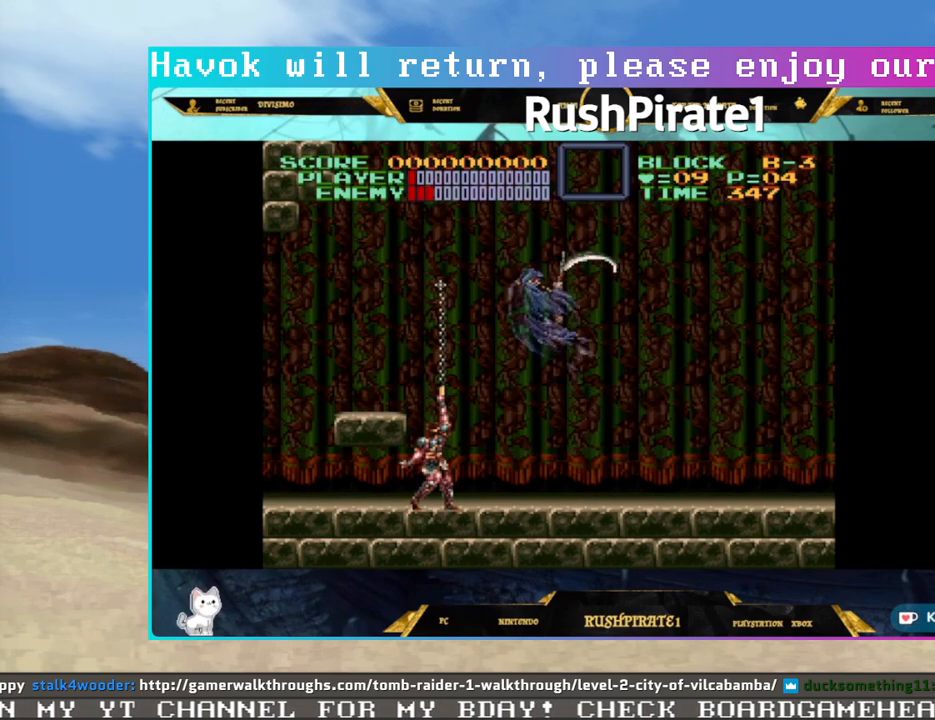
{"buttons": ["SQUARE", "DPAD_UP"], "events": []}